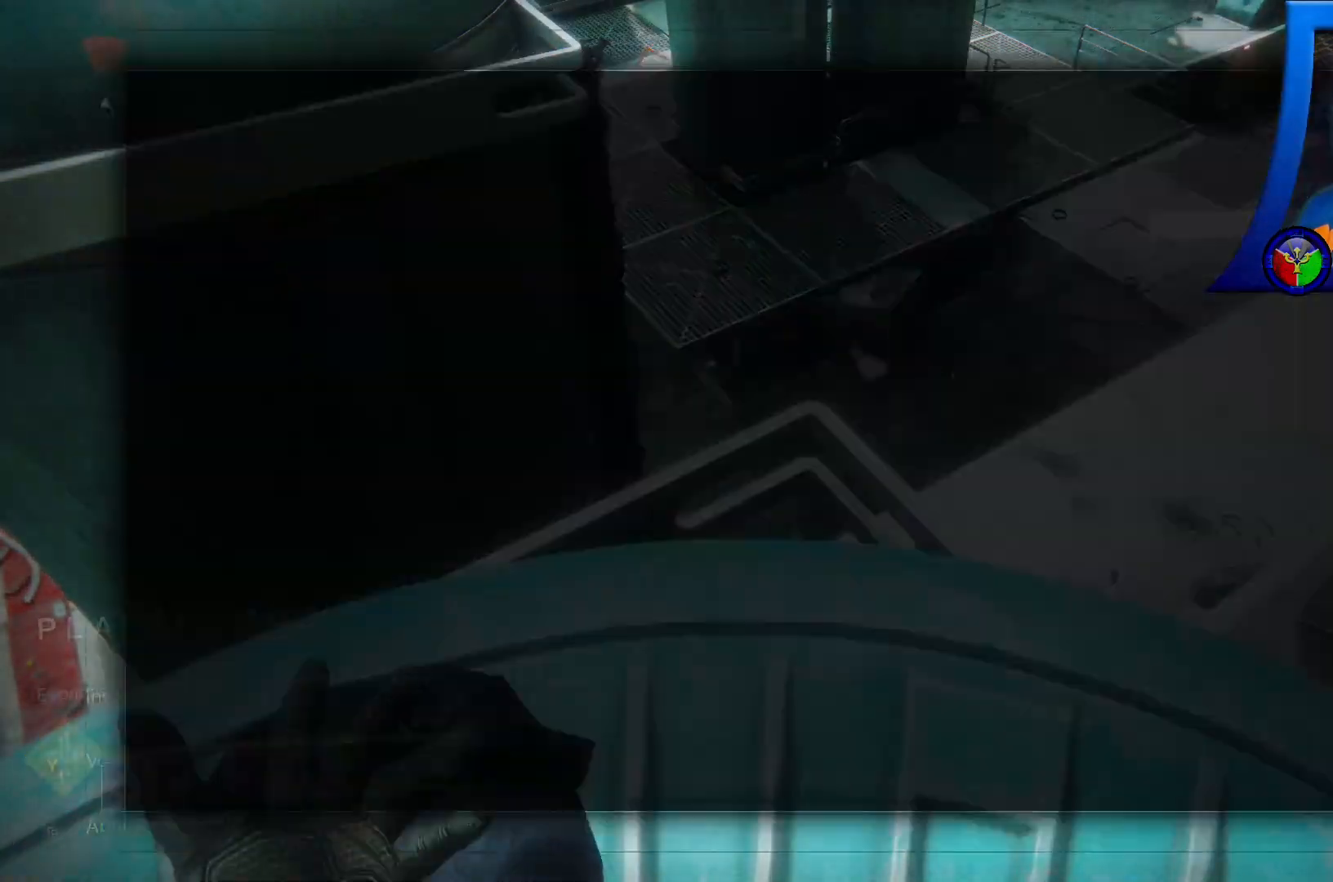
Gameplay with a controller (Xbox layout); each line is a JSON object with the inputs held at the frame after it. "events" lists button and stick changes between this image and that frame as [ms after this image, input, new state], when the widget could be followed in between. Not read: HOME L3.
{"buttons": [], "left_stick": "center", "right_stick": "center", "events": [[167, "SELECT", "up"]]}
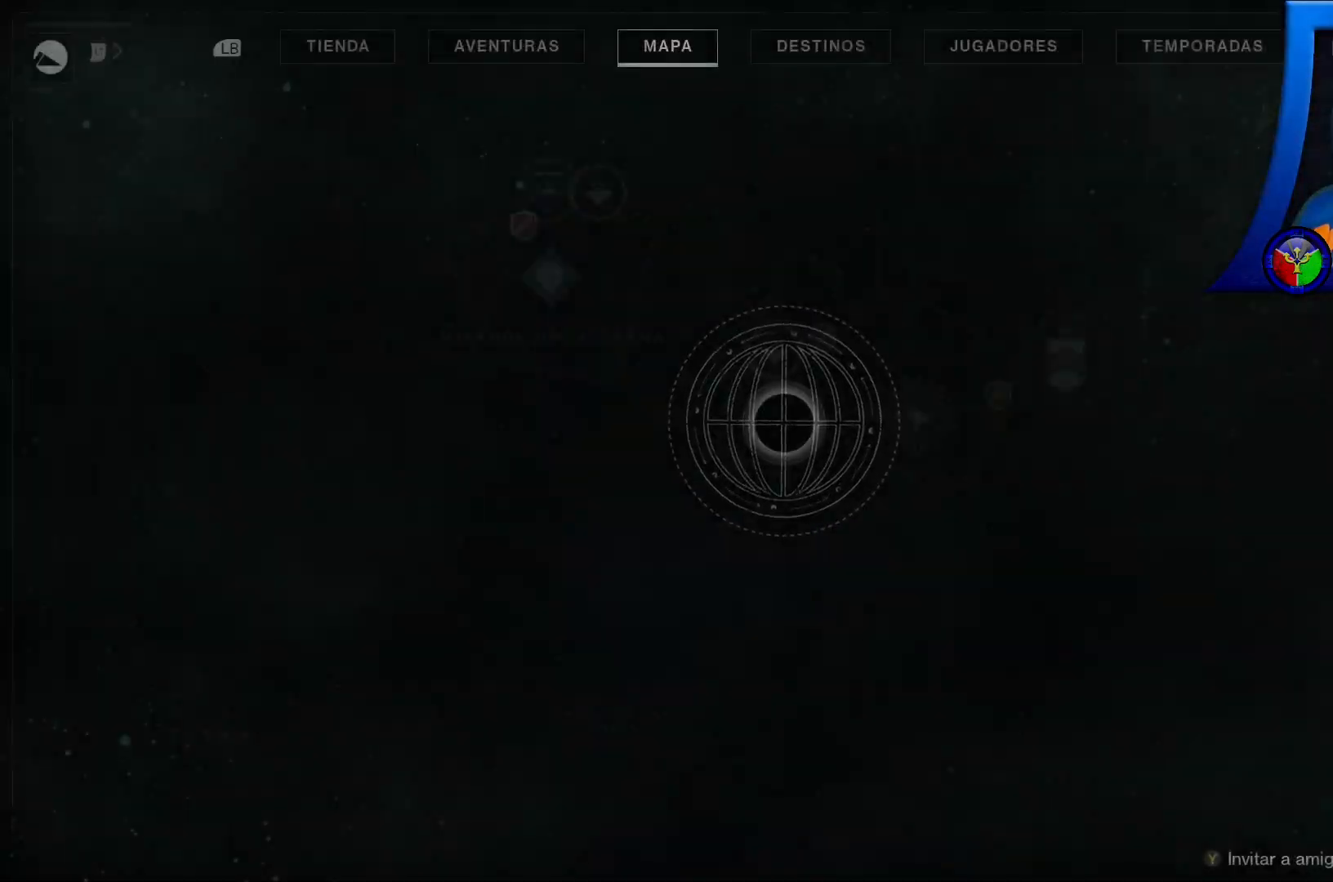
{"buttons": [], "left_stick": "center", "right_stick": "center", "events": []}
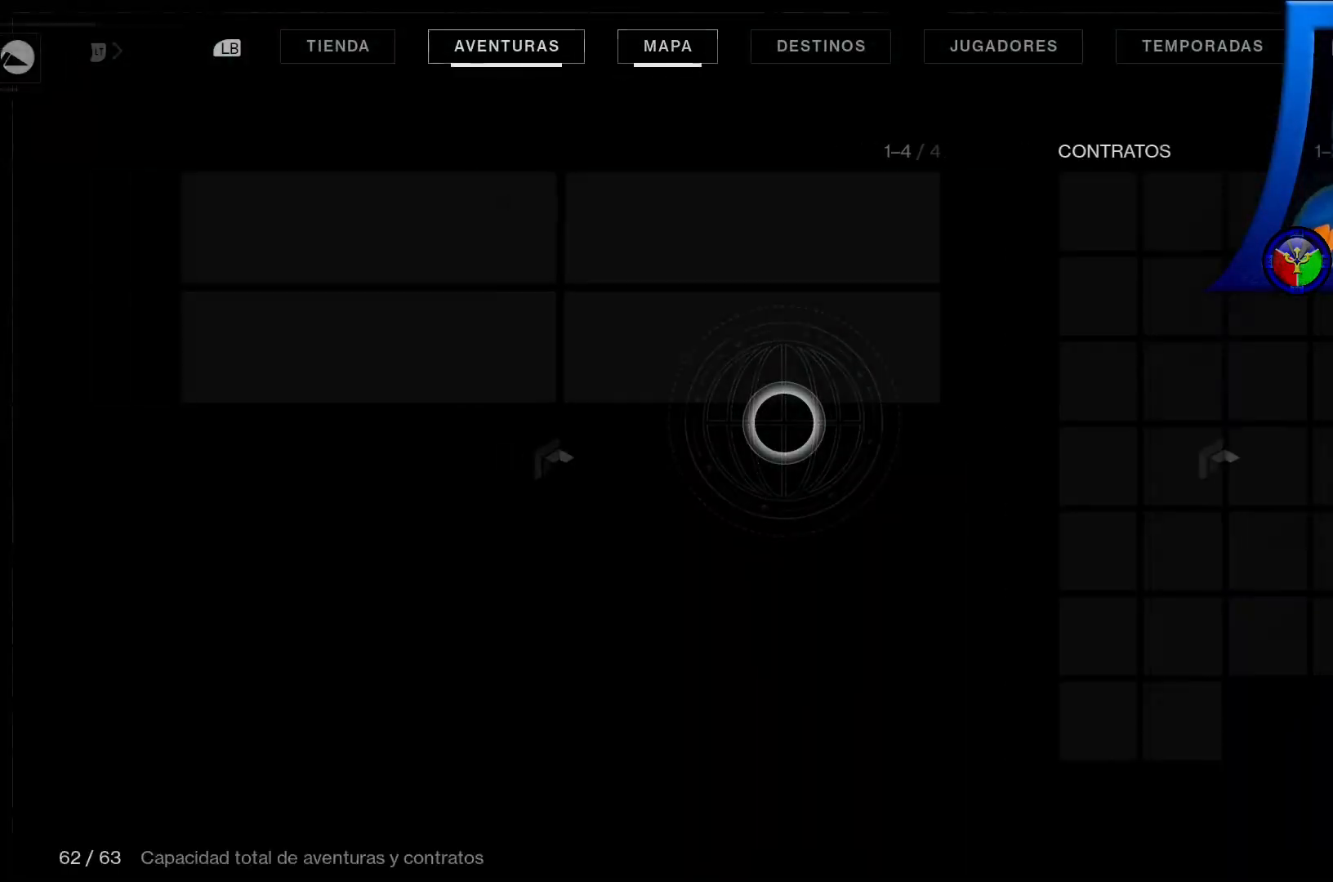
{"buttons": [], "left_stick": "center", "right_stick": "center"}
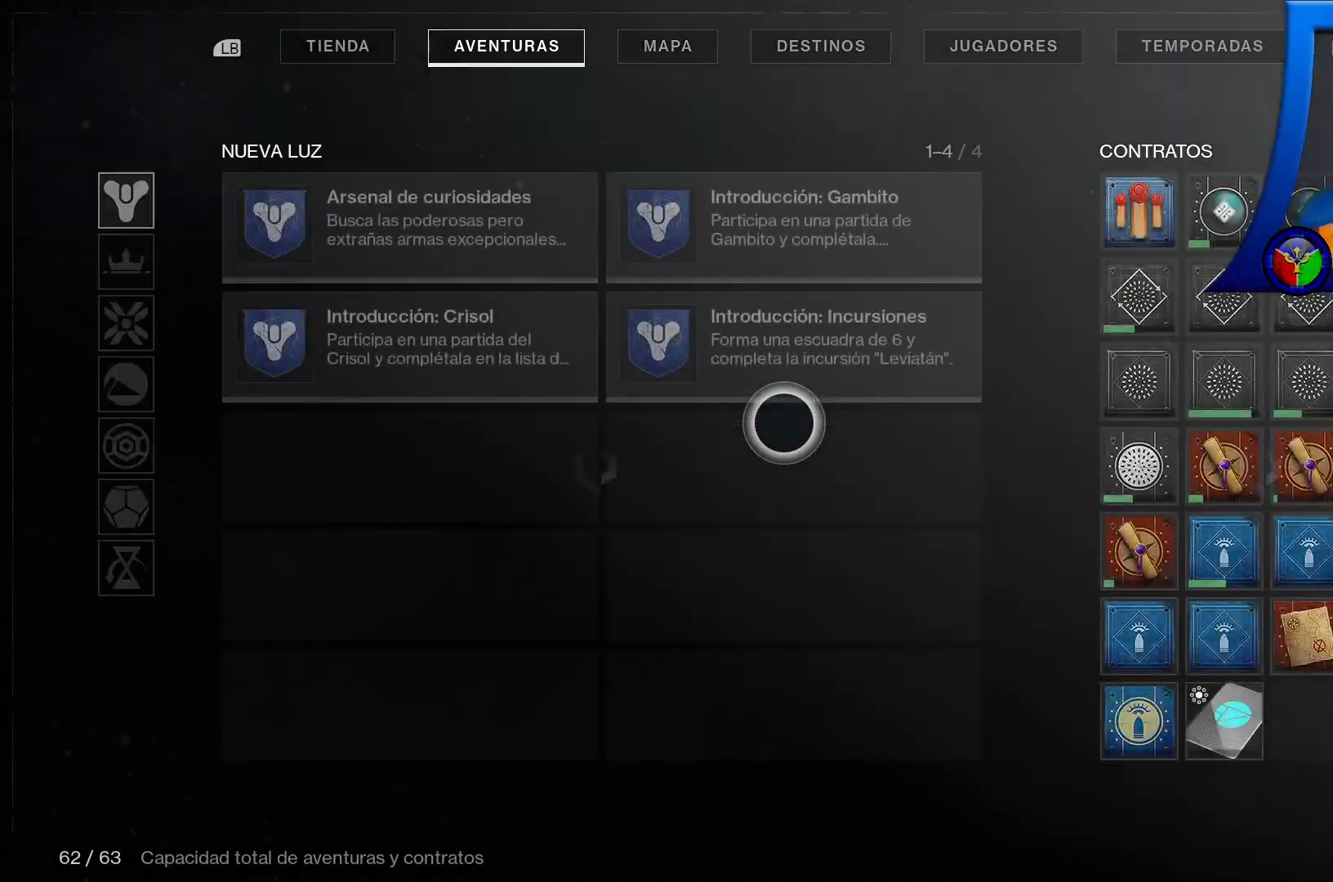
{"buttons": [], "left_stick": "up-right", "right_stick": "center", "events": [[83, "left_stick", "up-right"]]}
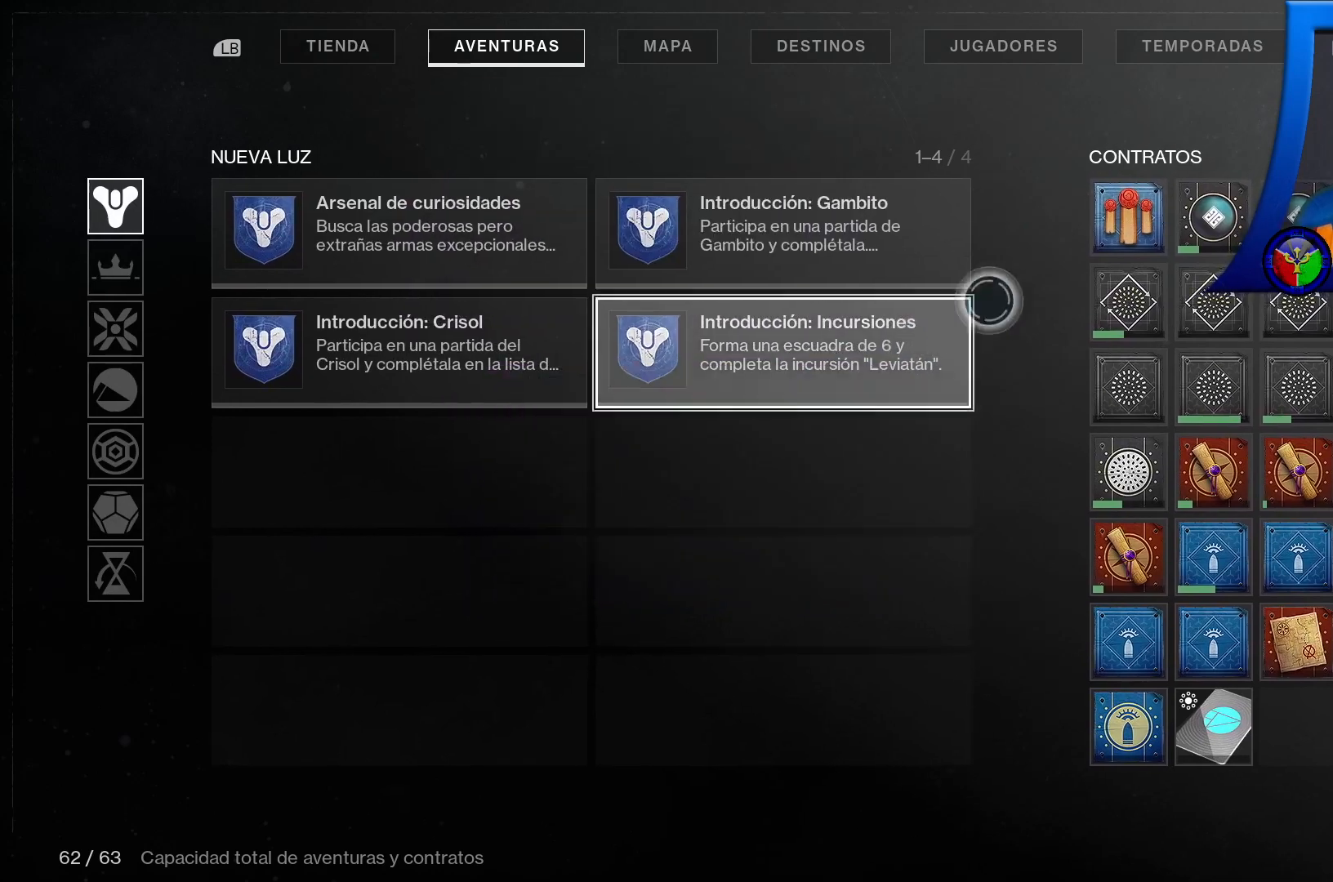
{"buttons": [], "left_stick": "center", "right_stick": "center", "events": [[283, "left_stick", "down-right"], [333, "left_stick", "center"]]}
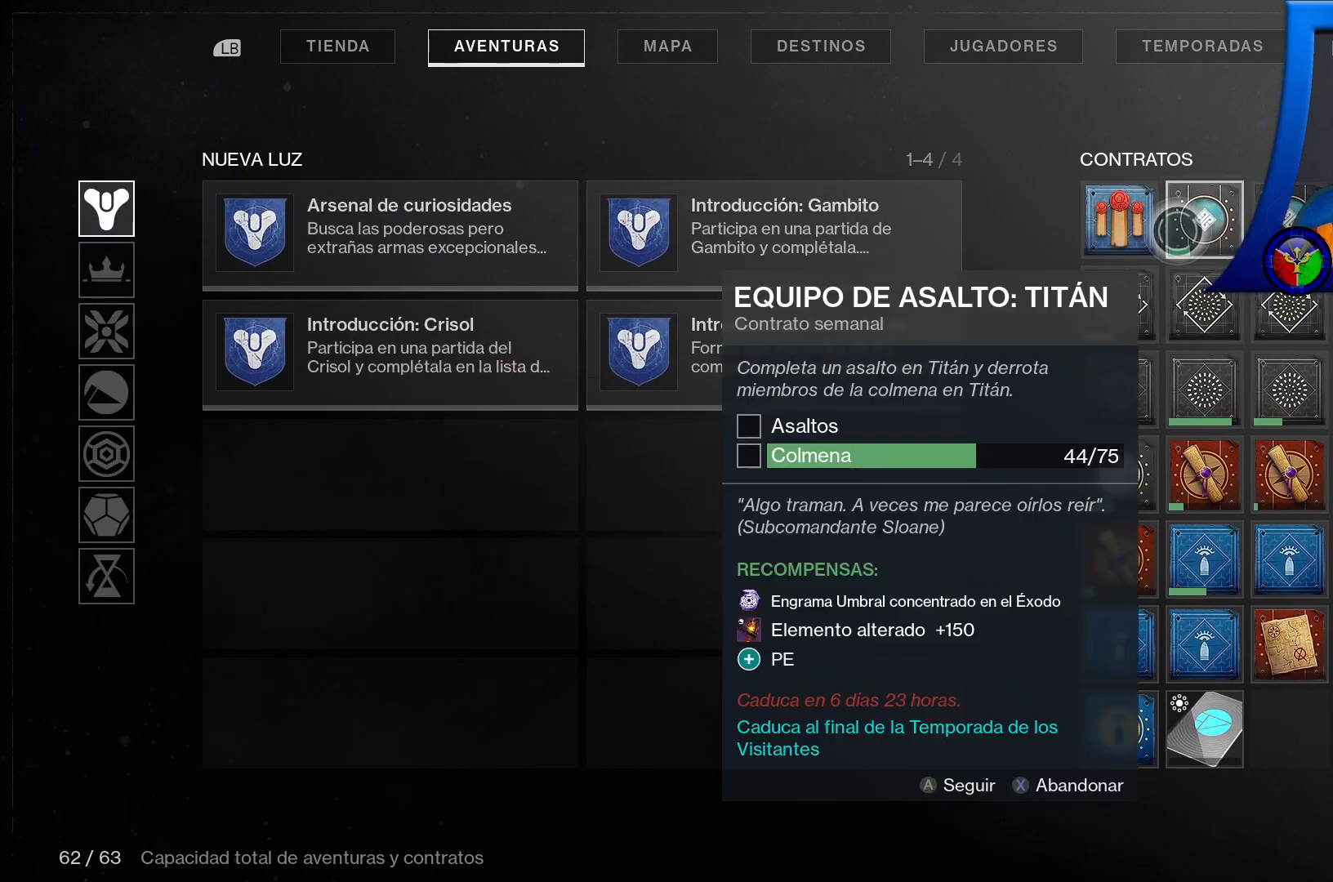
{"buttons": [], "left_stick": "center", "right_stick": "center", "events": []}
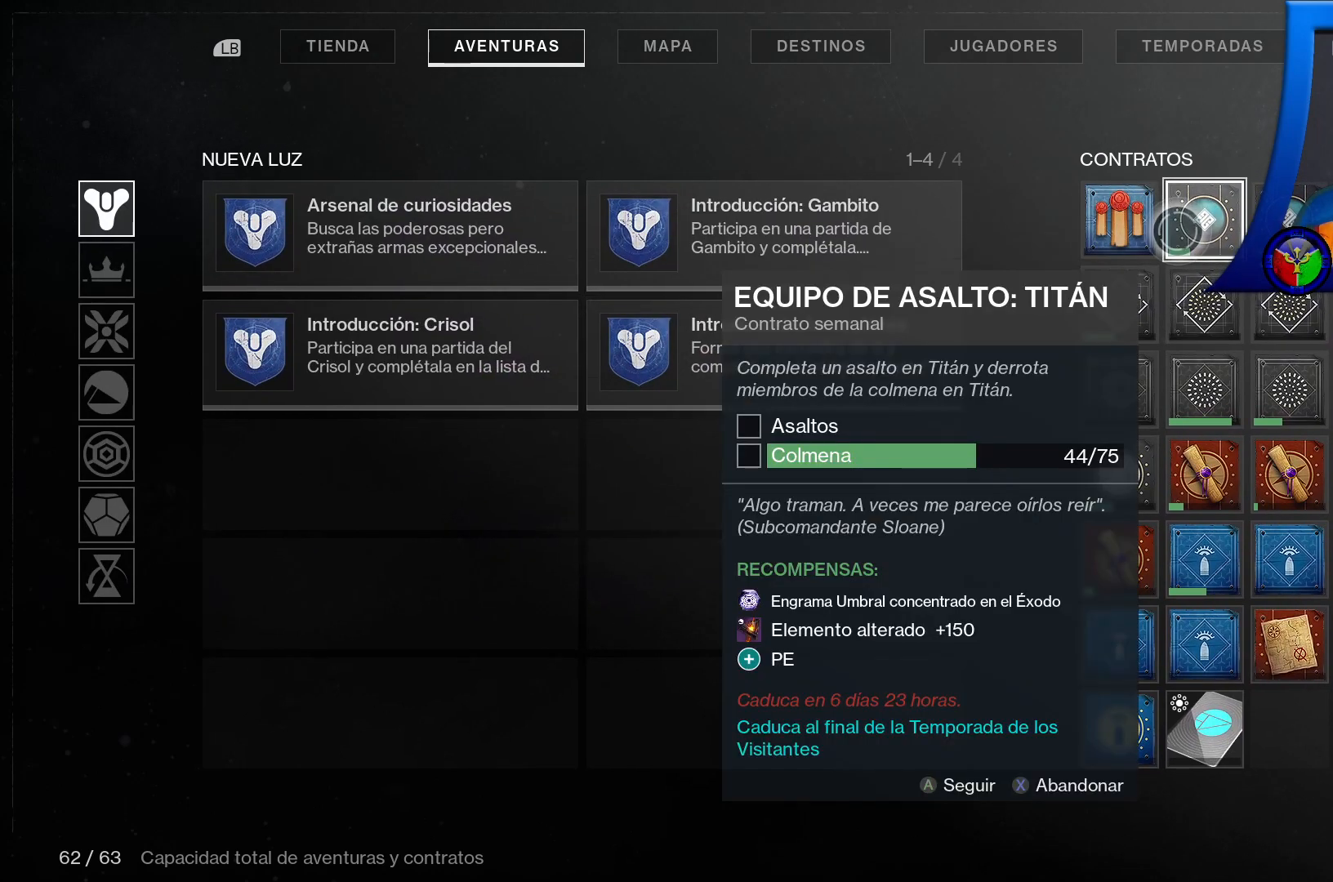
{"buttons": [], "left_stick": "center", "right_stick": "center", "events": []}
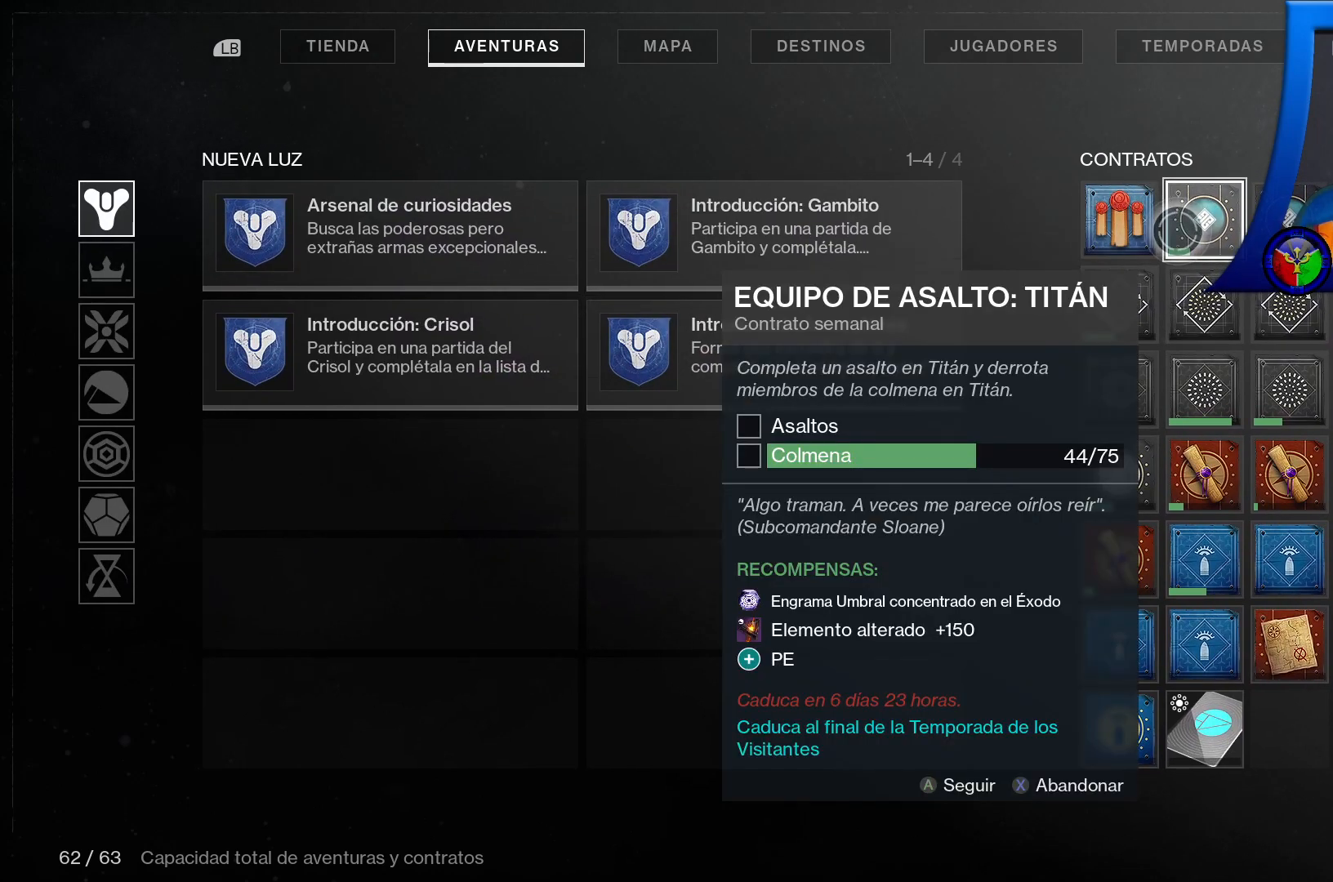
{"buttons": [], "left_stick": "center", "right_stick": "center", "events": [[250, "left_stick", "right"], [483, "left_stick", "center"]]}
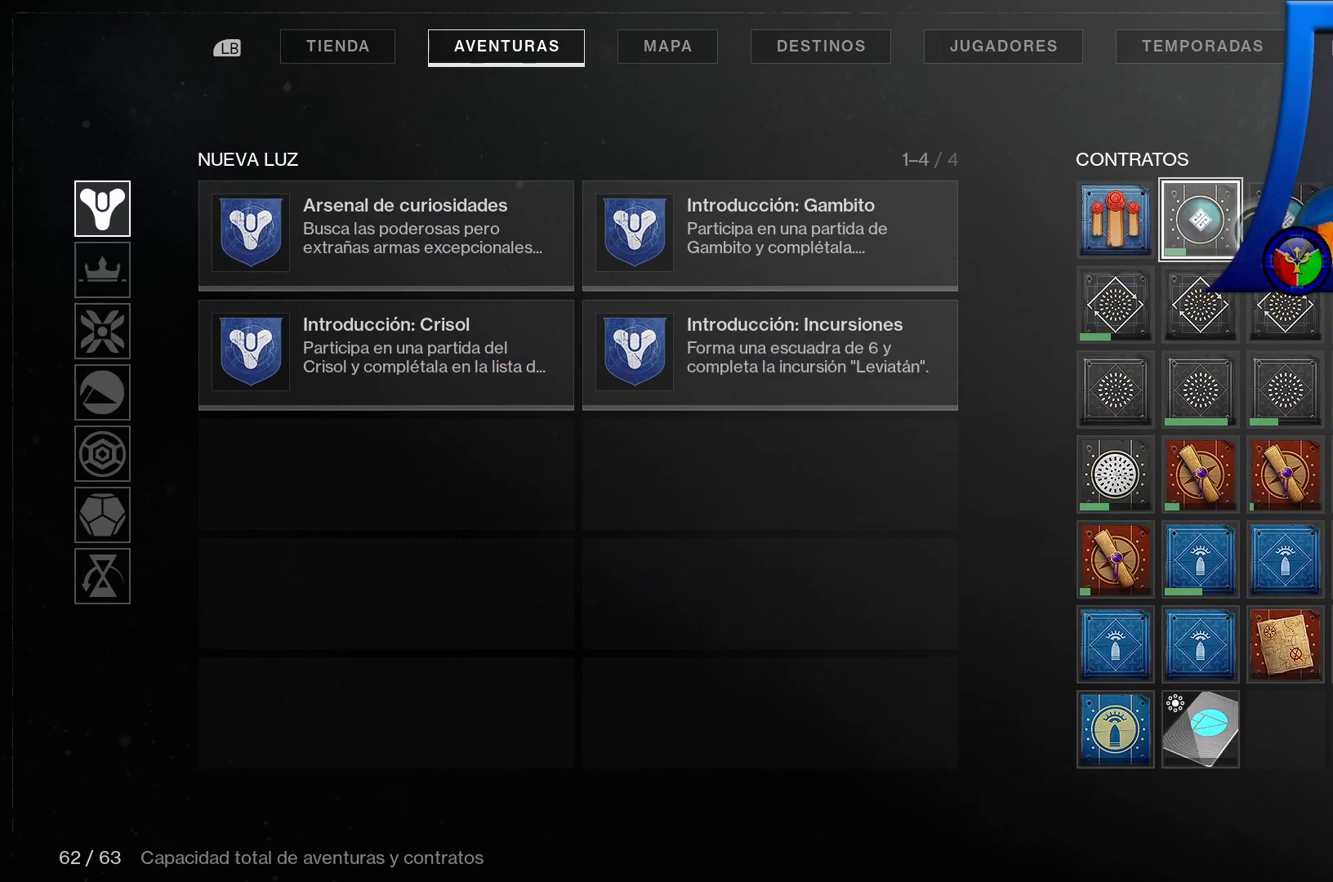
{"buttons": [], "left_stick": "center", "right_stick": "center", "events": []}
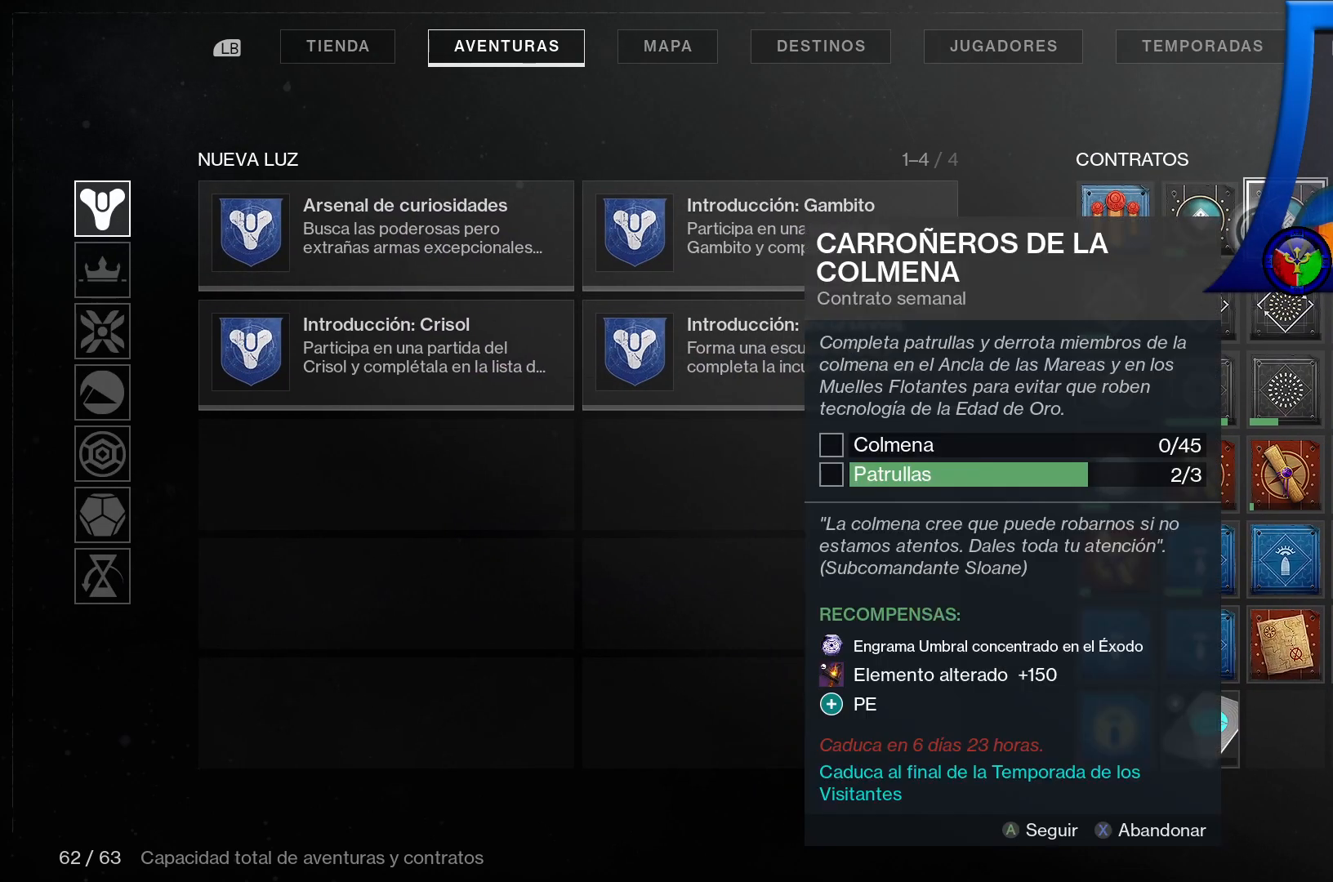
{"buttons": [], "left_stick": "center", "right_stick": "center", "events": []}
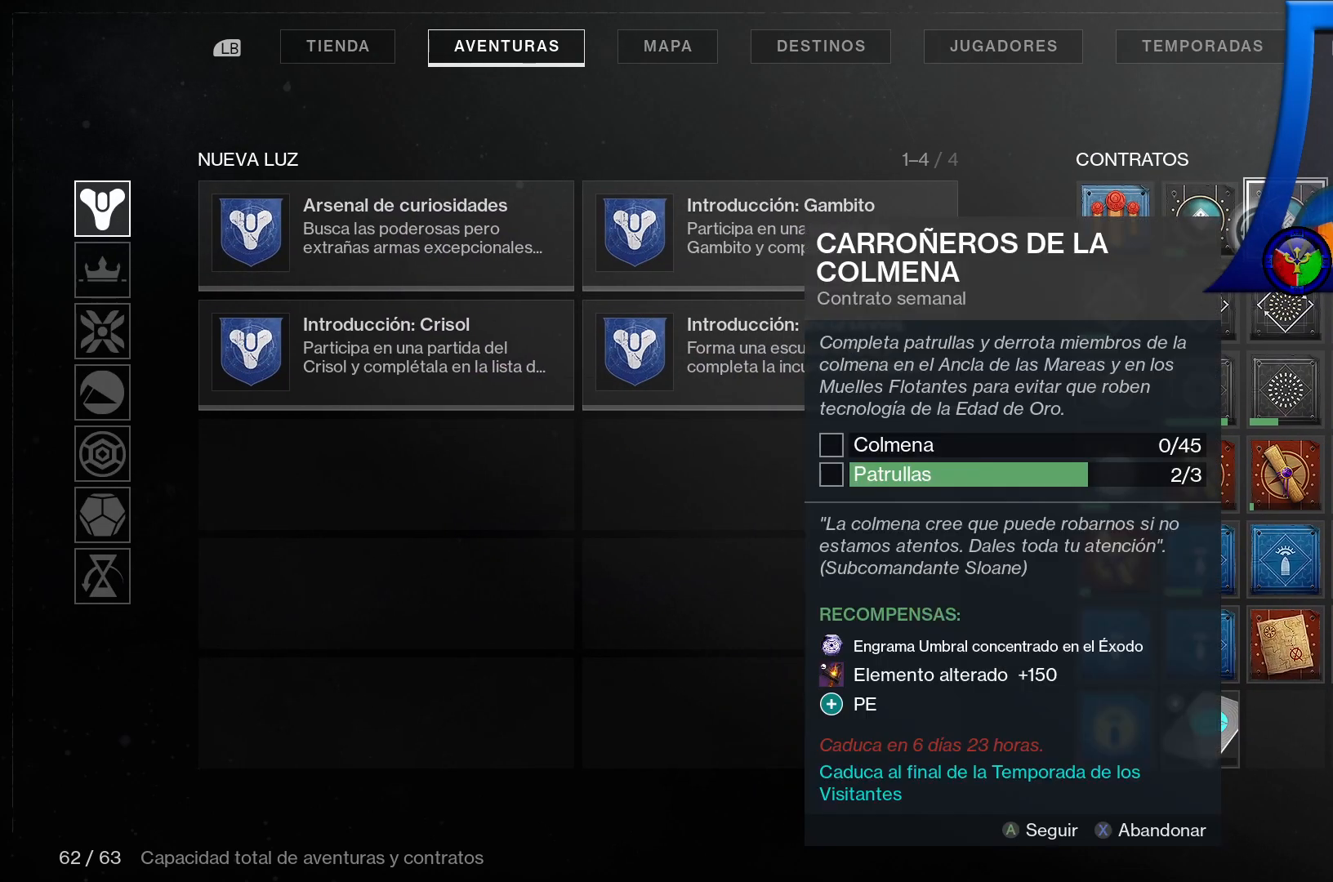
{"buttons": [], "left_stick": "center", "right_stick": "center", "events": []}